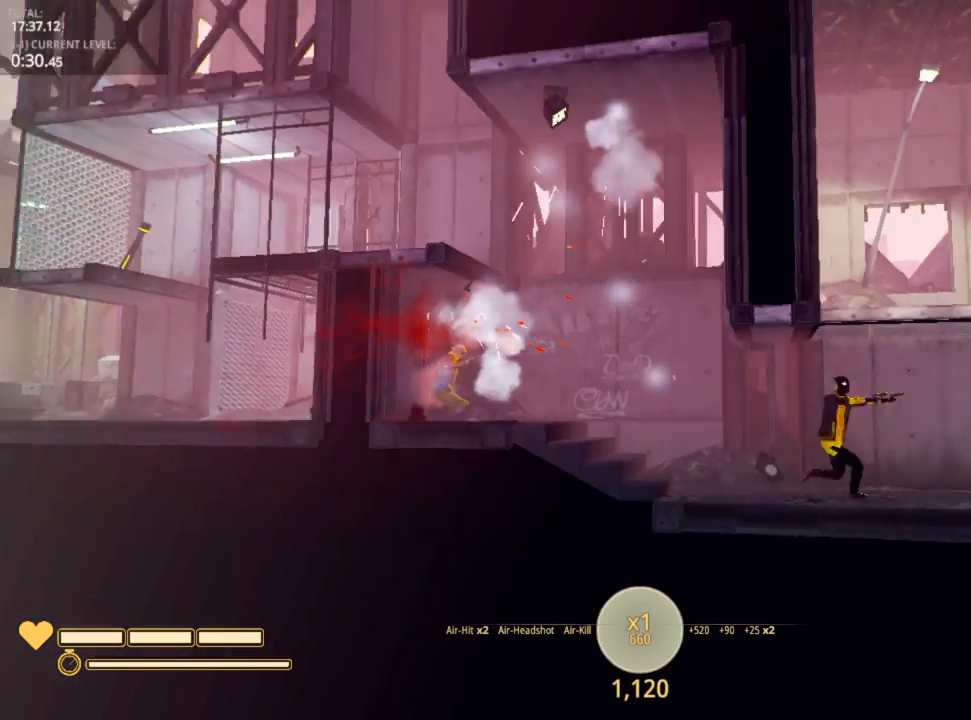
Gameplay with keyboard and mouse; each line is a JSON object with the keys and mouse buttons held at the frame after it. "events" lists presses ("down") and releases ("up") of "1", "2", "3", "4", "5", "a", "alt", "c", "caps_lock", "ctrl", "d", "e", "f", "g", "q", "r", "s", "shift", "space", "t", "tab", "v", "w", "x", "z", "mouse_left", "mouse_wheel" and "mouse_right" between this image and that frame as [ms after this image, input, new state], when the widget could be followed in between. "mouse_left", "mouse_wheel", "mouse_right" = the "left", "wheel", "right" buttons of the "mouse" list. No other keys are recorded. "wheel" means that the mouse wheel is clicked or scrolled. "mouse_move" is the direction in which the mouse moves at that frame (one of eight, or "still"), when it could be read.
{"keys": ["d"], "mouse": [], "mouse_move": "left", "events": []}
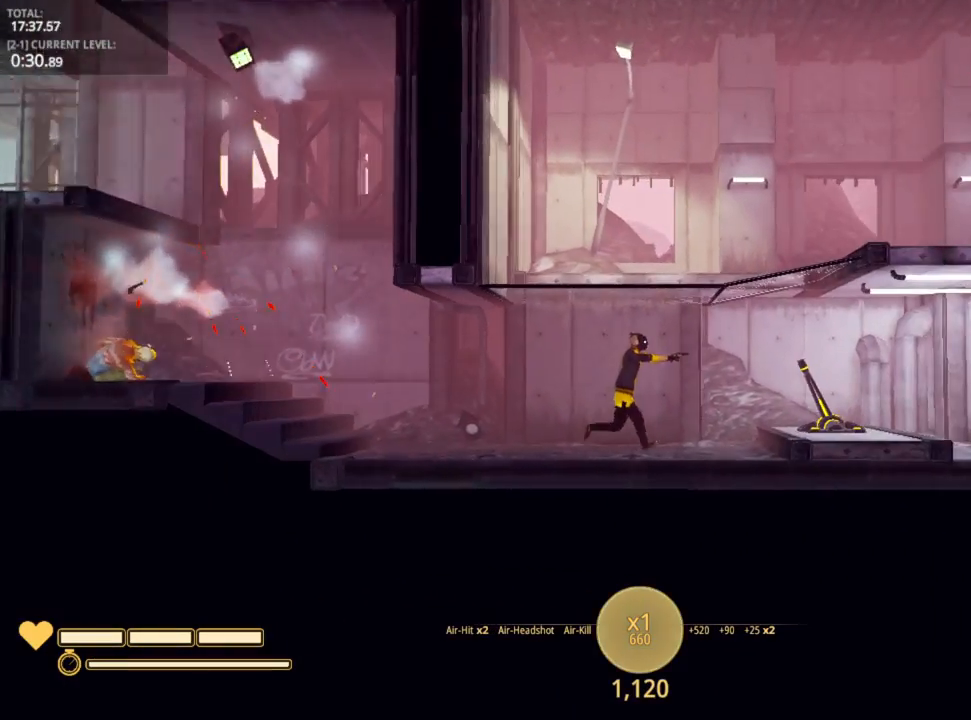
{"keys": ["d", "space"], "mouse": [], "mouse_move": "still", "events": [[233, "mouse_left", "down"], [317, "mouse_left", "up"], [367, "mouse_left", "down"], [367, "space", "down"], [483, "mouse_left", "up"]]}
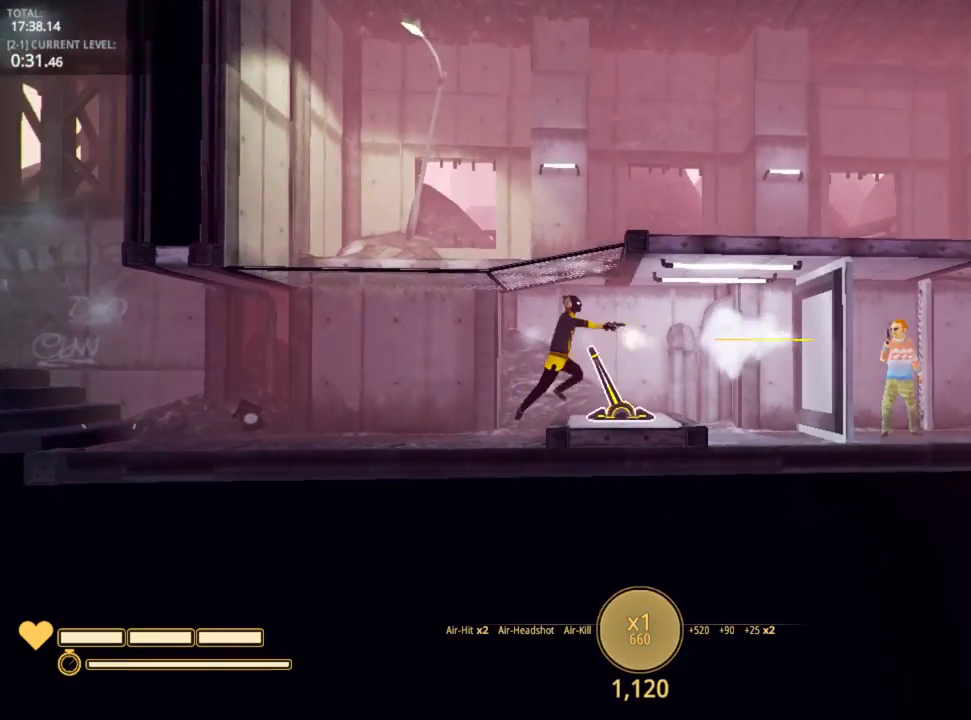
{"keys": ["a"], "mouse": [], "mouse_move": "still", "events": [[100, "mouse_left", "down"], [200, "mouse_left", "up"], [200, "space", "up"], [350, "d", "up"], [383, "a", "down"]]}
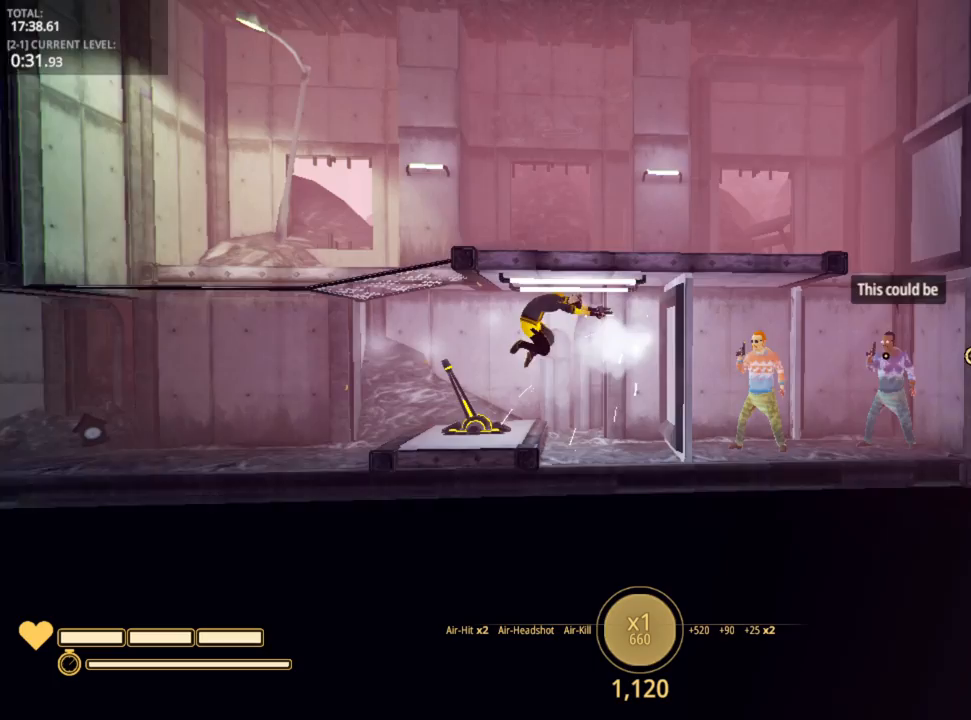
{"keys": ["a", "space"], "mouse": [], "mouse_move": "still", "events": [[100, "a", "up"], [217, "a", "down"], [450, "space", "down"]]}
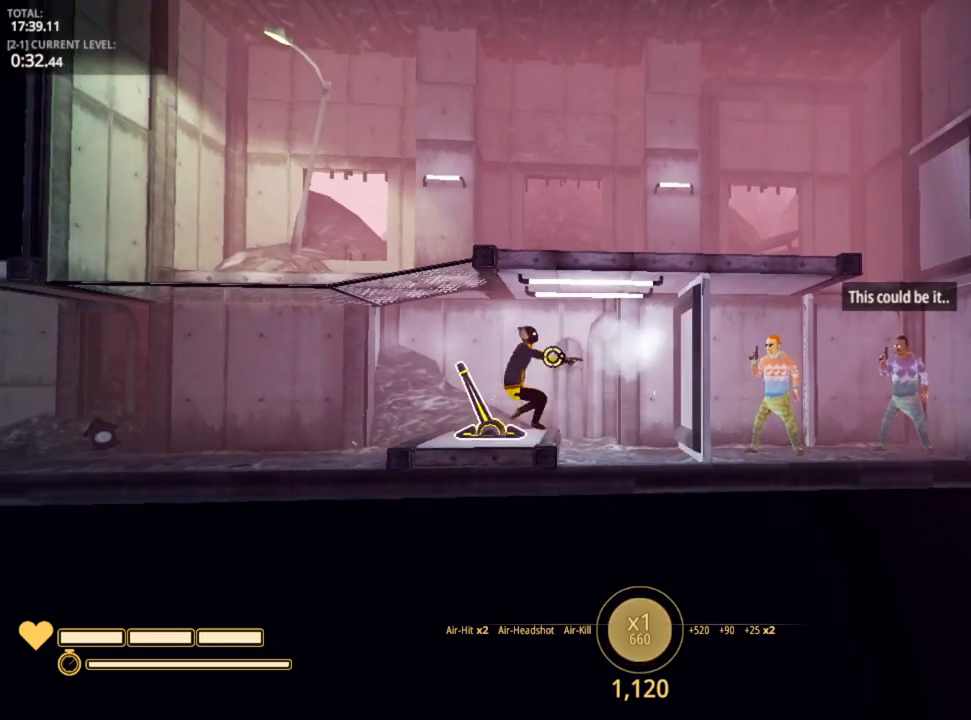
{"keys": ["d"], "mouse": [], "mouse_move": "still", "events": [[33, "space", "up"], [83, "e", "down"], [133, "a", "up"], [133, "e", "up"], [283, "d", "down"]]}
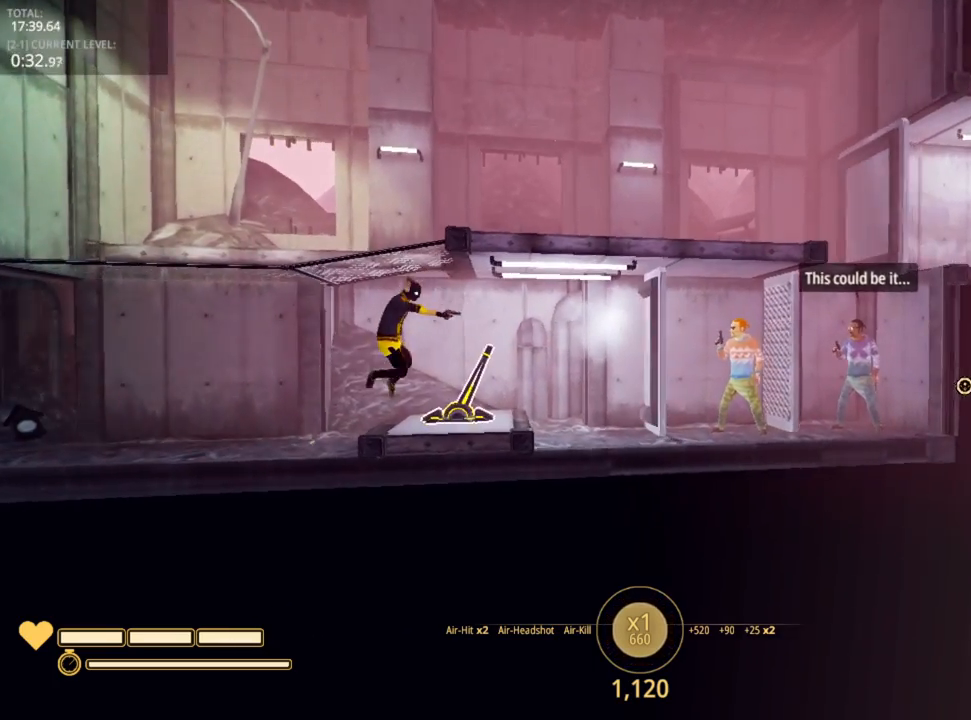
{"keys": ["d"], "mouse": [], "mouse_move": "up-right", "events": [[250, "mouse_left", "down"], [283, "mouse_left", "up"], [383, "mouse_left", "down"], [417, "mouse_left", "up"]]}
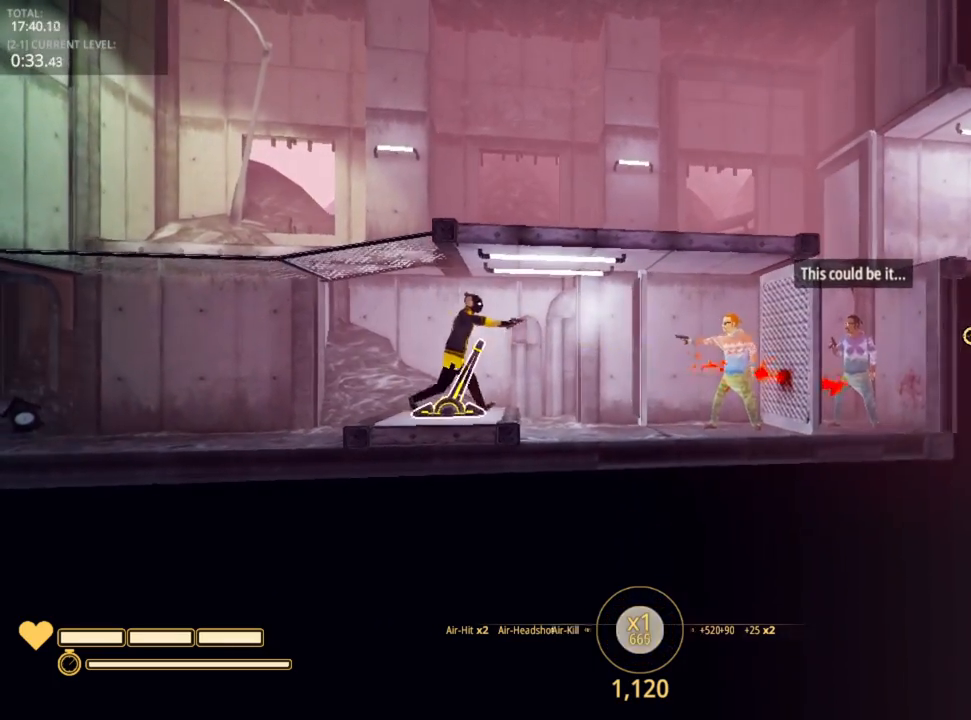
{"keys": ["a"], "mouse": [], "mouse_move": "still", "events": [[17, "mouse_left", "down"], [83, "mouse_left", "up"], [183, "mouse_left", "down"], [250, "mouse_left", "up"], [300, "d", "up"], [300, "mouse_left", "down"], [383, "a", "down"], [383, "mouse_left", "up"]]}
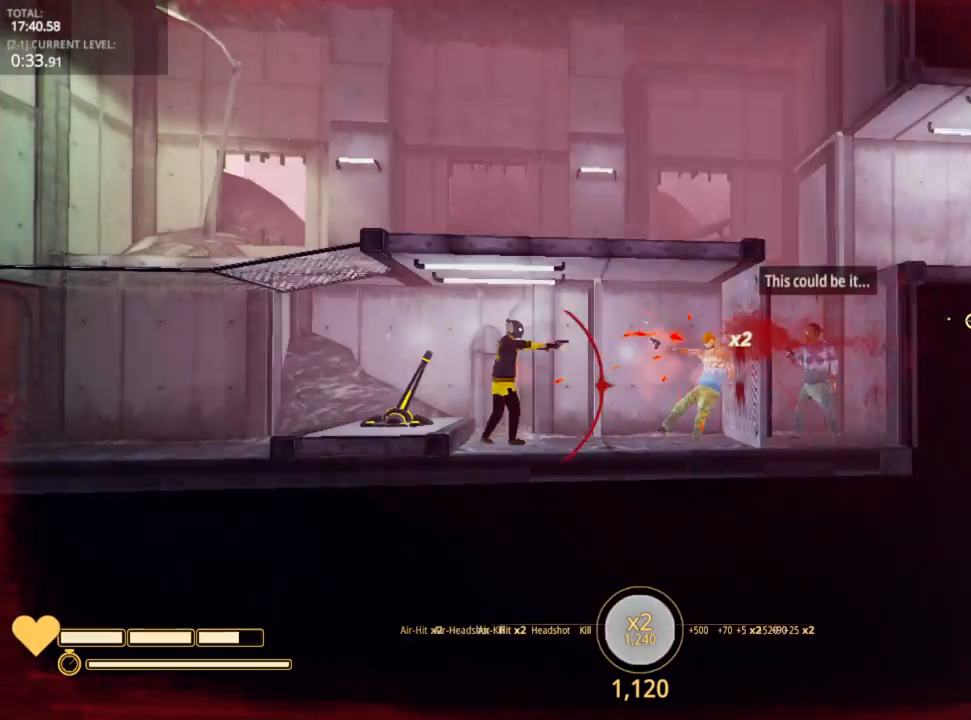
{"keys": [], "mouse": [], "mouse_move": "still", "events": [[83, "a", "up"], [167, "d", "down"], [267, "d", "up"], [383, "r", "down"], [400, "r", "up"]]}
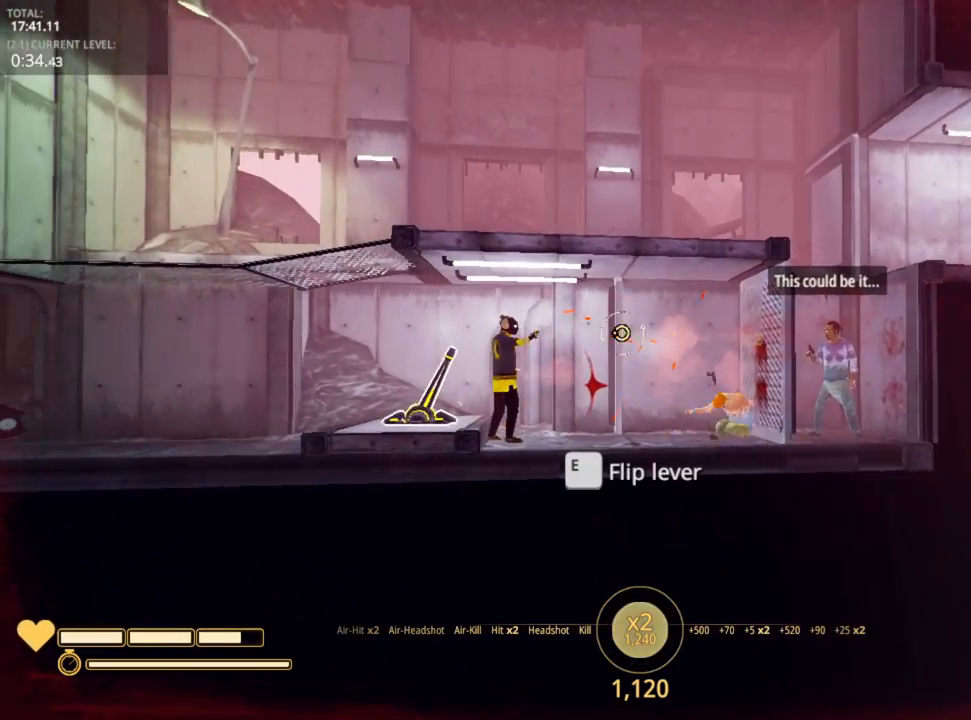
{"keys": ["d"], "mouse": [], "mouse_move": "still", "events": [[33, "d", "down"]]}
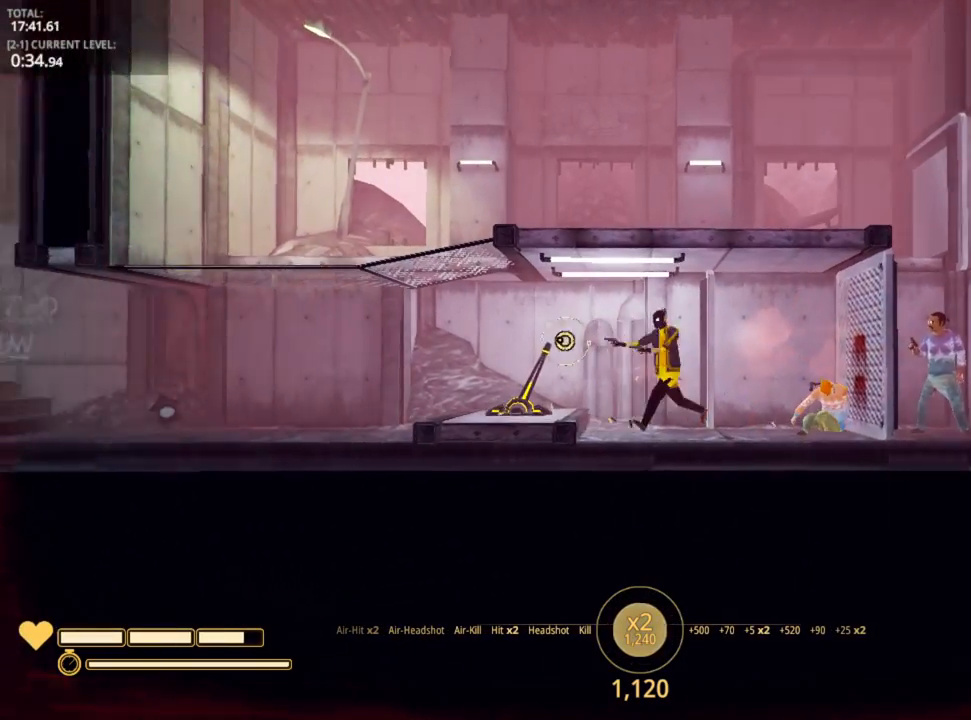
{"keys": ["d"], "mouse": [], "mouse_move": "right", "events": [[367, "mouse_left", "down"], [433, "mouse_left", "up"]]}
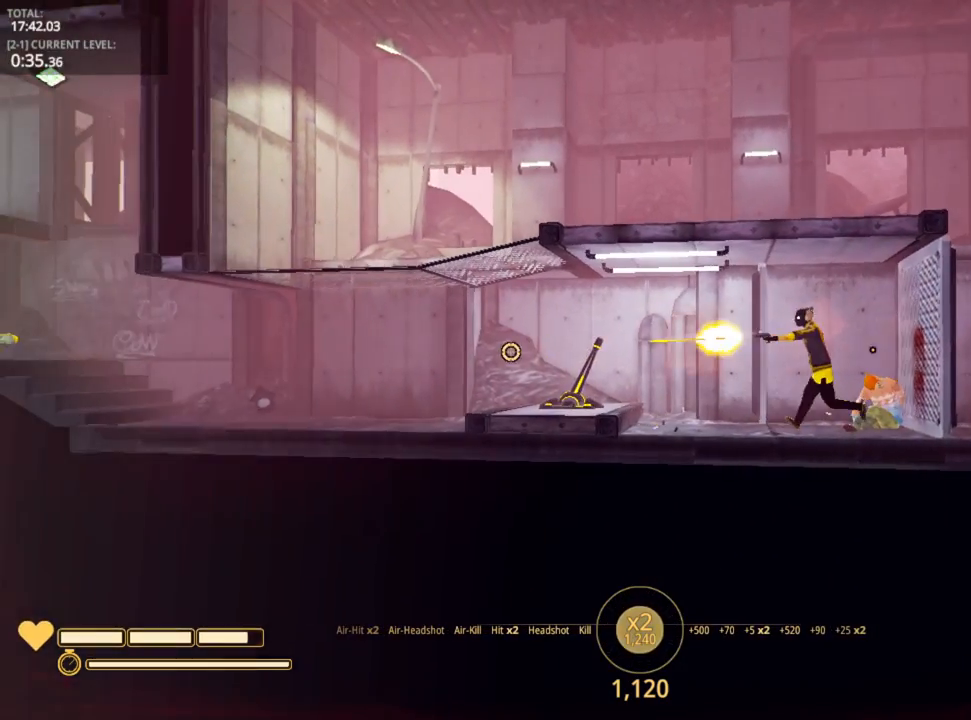
{"keys": ["d"], "mouse": [], "mouse_move": "up-left", "events": [[267, "mouse_left", "down"], [350, "mouse_left", "up"], [400, "mouse_left", "down"], [500, "mouse_left", "up"]]}
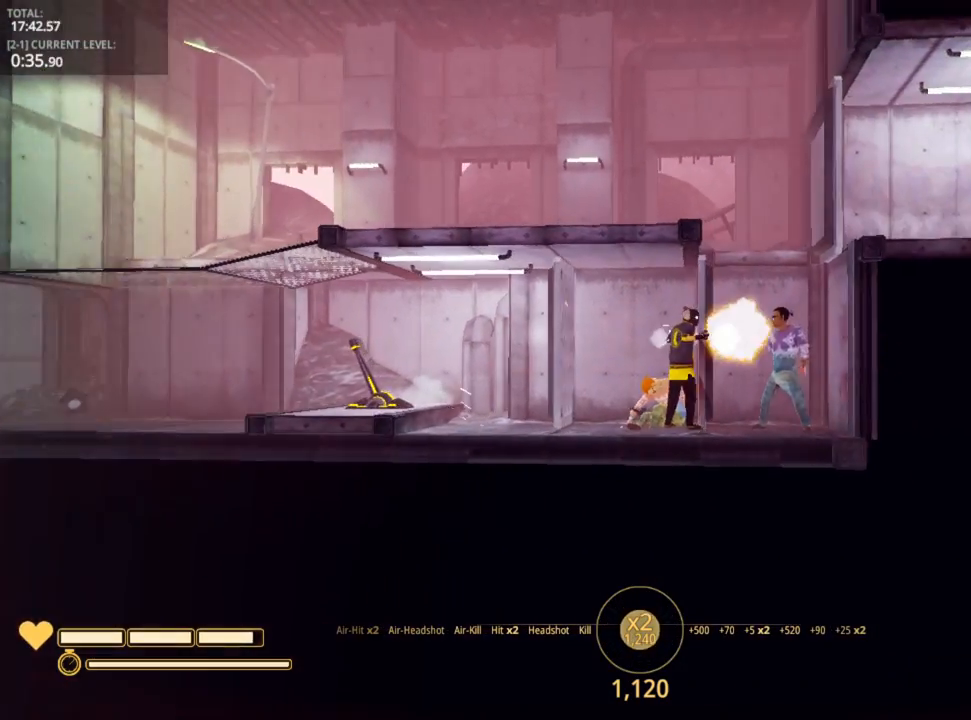
{"keys": ["d"], "mouse": ["left"], "mouse_move": "still", "events": [[50, "mouse_left", "down"], [133, "mouse_left", "up"], [283, "d", "up"], [383, "d", "down"], [383, "mouse_left", "down"]]}
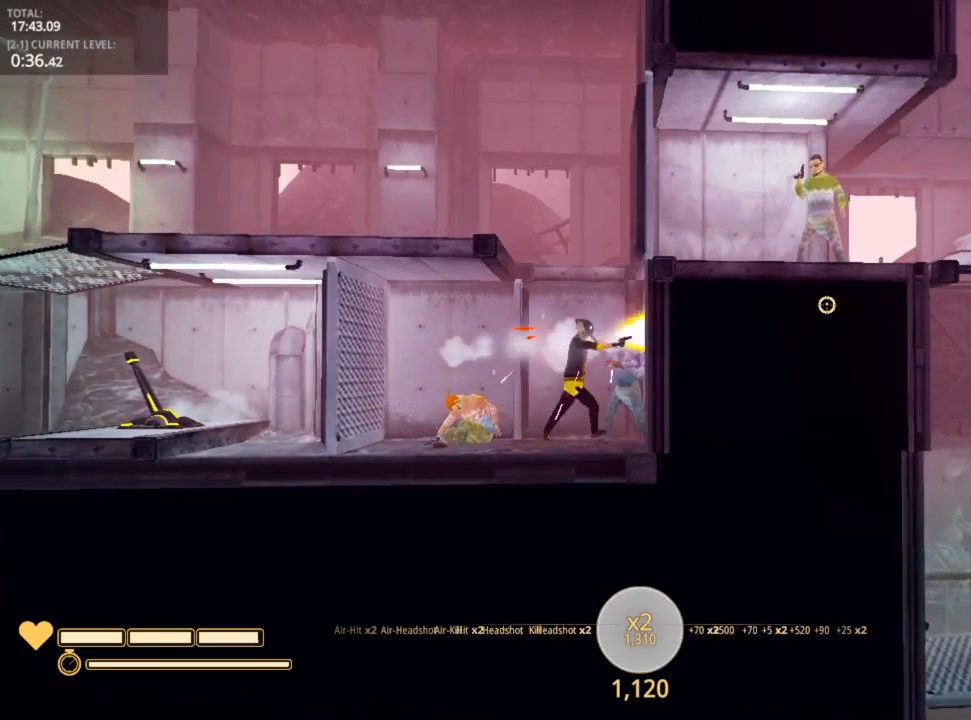
{"keys": ["d", "space"], "mouse": [], "mouse_move": "left", "events": [[100, "mouse_left", "up"], [317, "r", "down"], [417, "r", "up"], [483, "space", "down"]]}
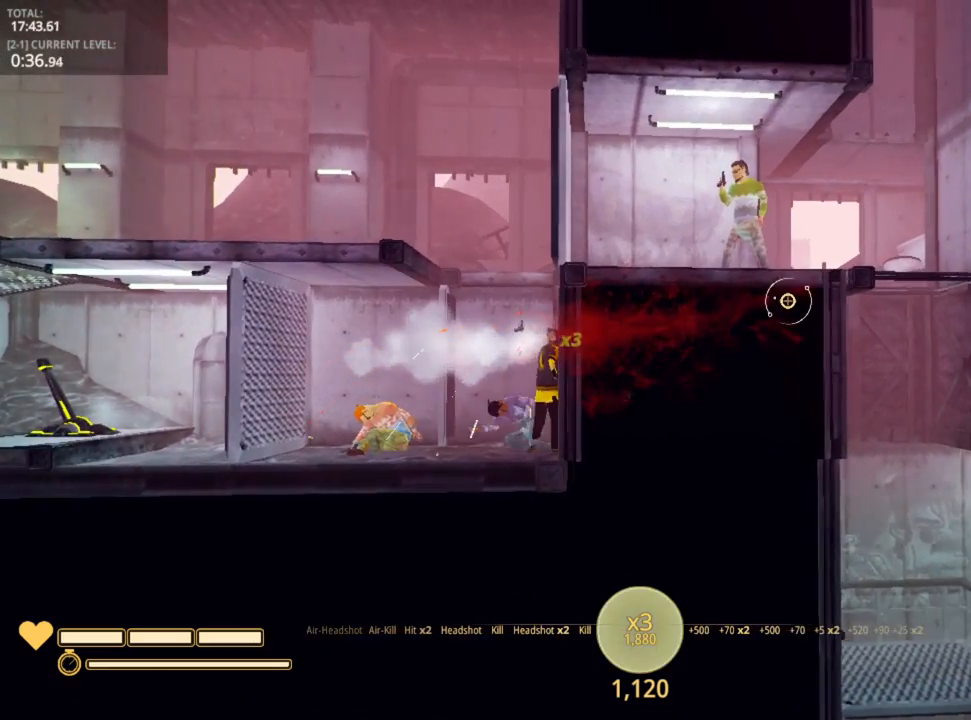
{"keys": ["d", "space"], "mouse": [], "mouse_move": "left", "events": [[150, "space", "up"], [383, "space", "down"]]}
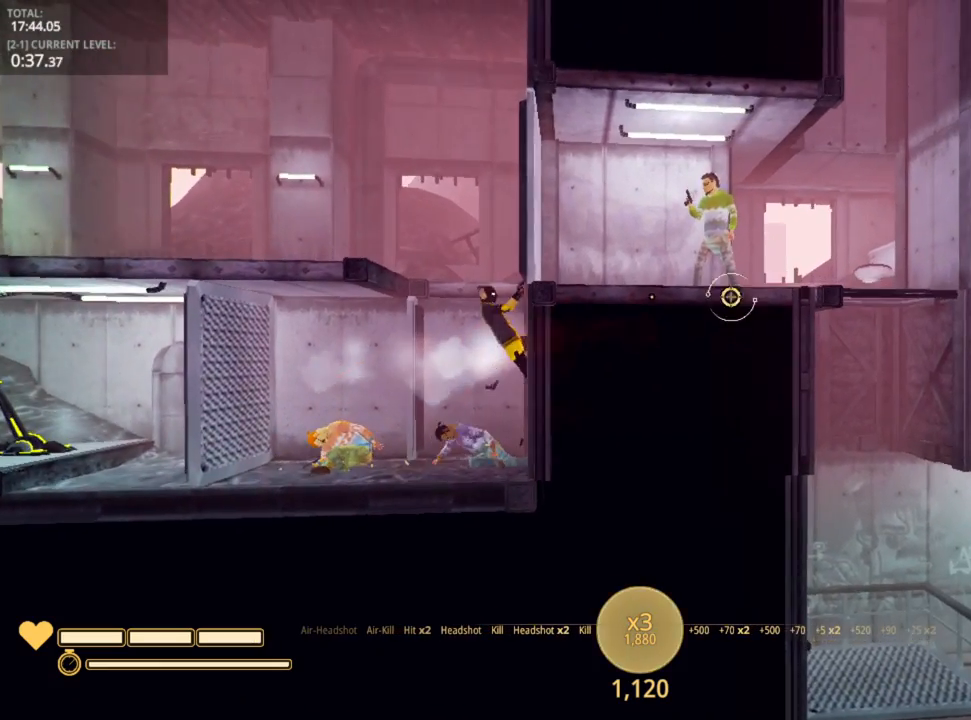
{"keys": ["a"], "mouse": [], "mouse_move": "left", "events": [[117, "a", "down"], [300, "space", "up"], [333, "d", "up"]]}
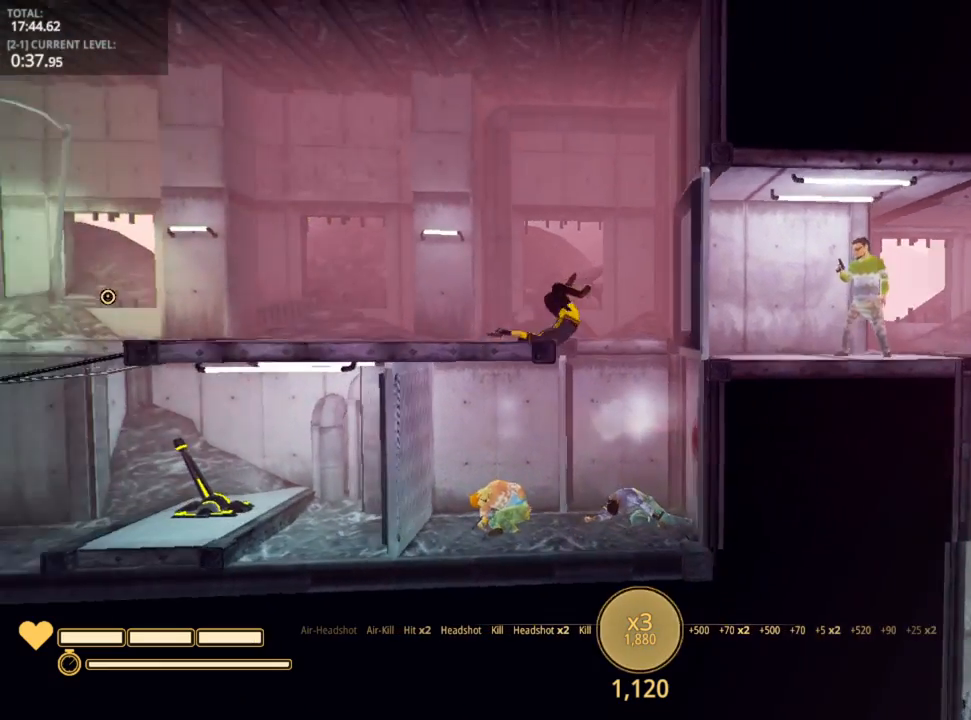
{"keys": ["a"], "mouse": [], "mouse_move": "right", "events": []}
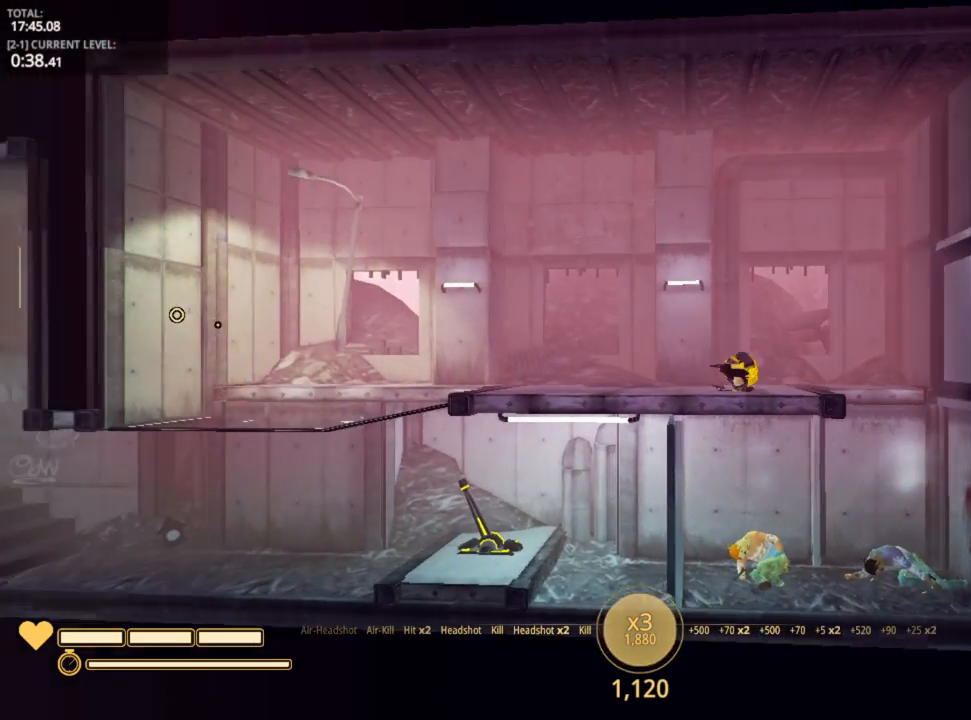
{"keys": ["a"], "mouse": [], "mouse_move": "down-right", "events": []}
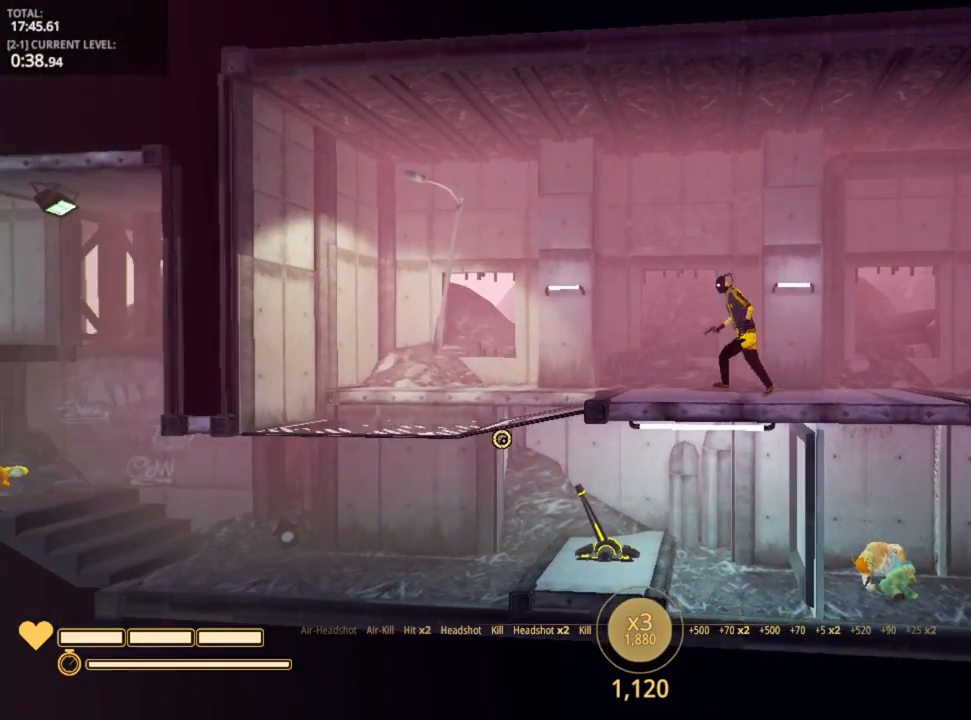
{"keys": ["a"], "mouse": [], "mouse_move": "still", "events": []}
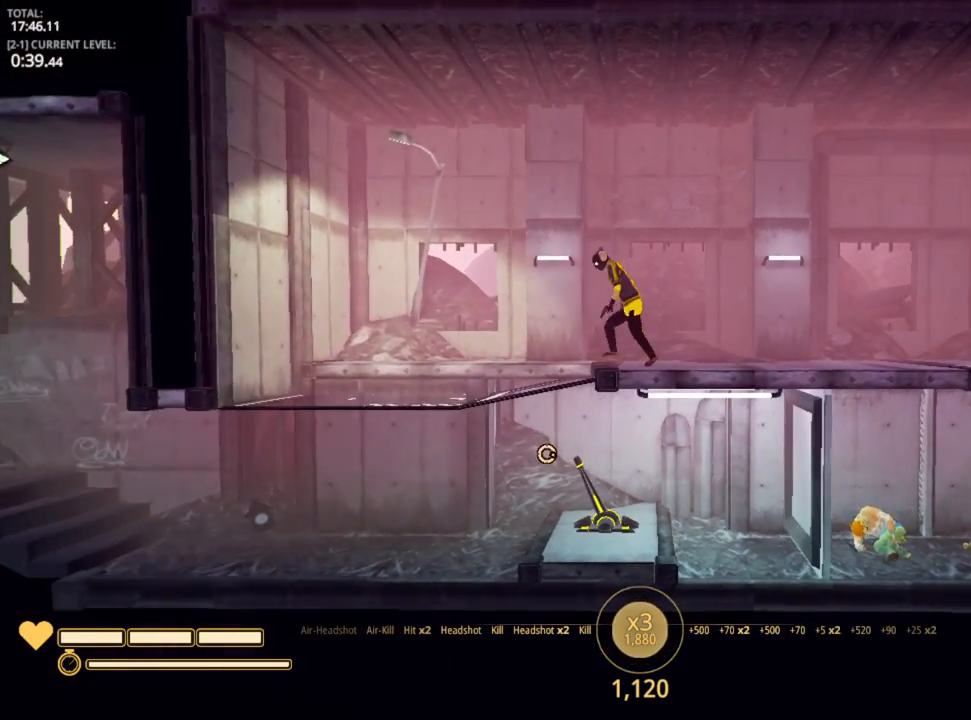
{"keys": ["a"], "mouse": [], "mouse_move": "still", "events": []}
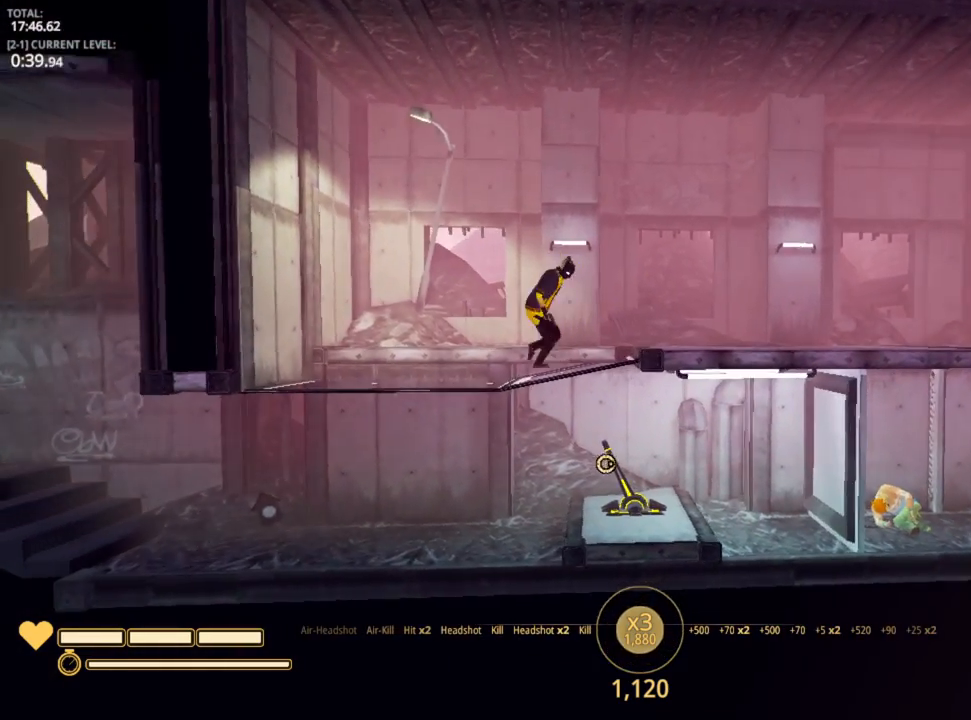
{"keys": ["d"], "mouse": [], "mouse_move": "still", "events": [[400, "a", "up"], [400, "d", "down"], [400, "mouse_left", "down"], [500, "mouse_left", "up"]]}
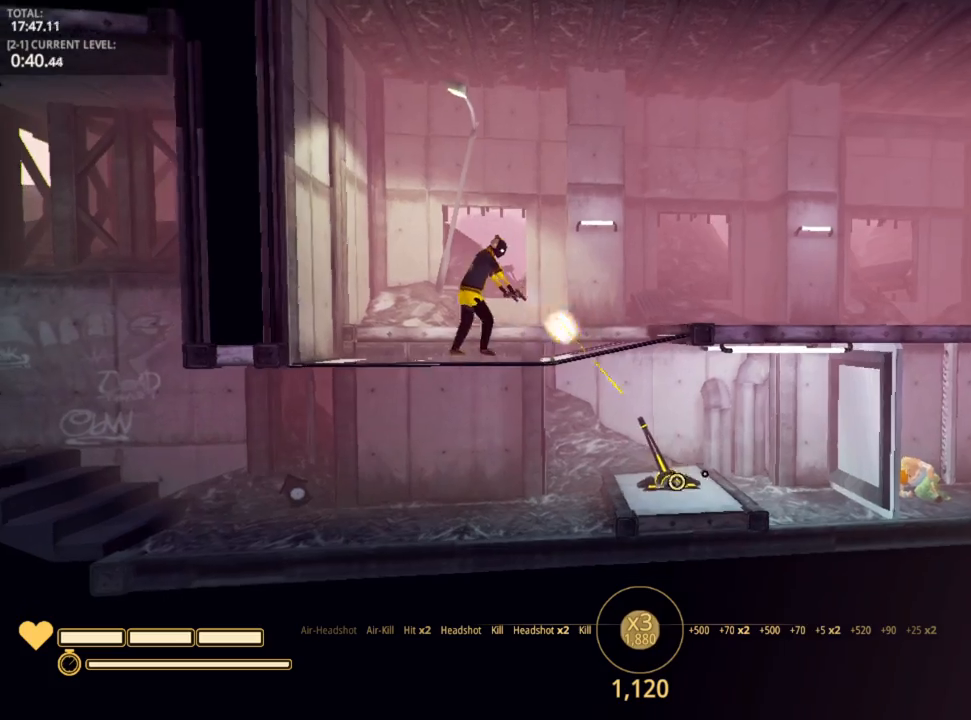
{"keys": ["d"], "mouse": ["left"], "mouse_move": "right", "events": [[450, "mouse_left", "down"]]}
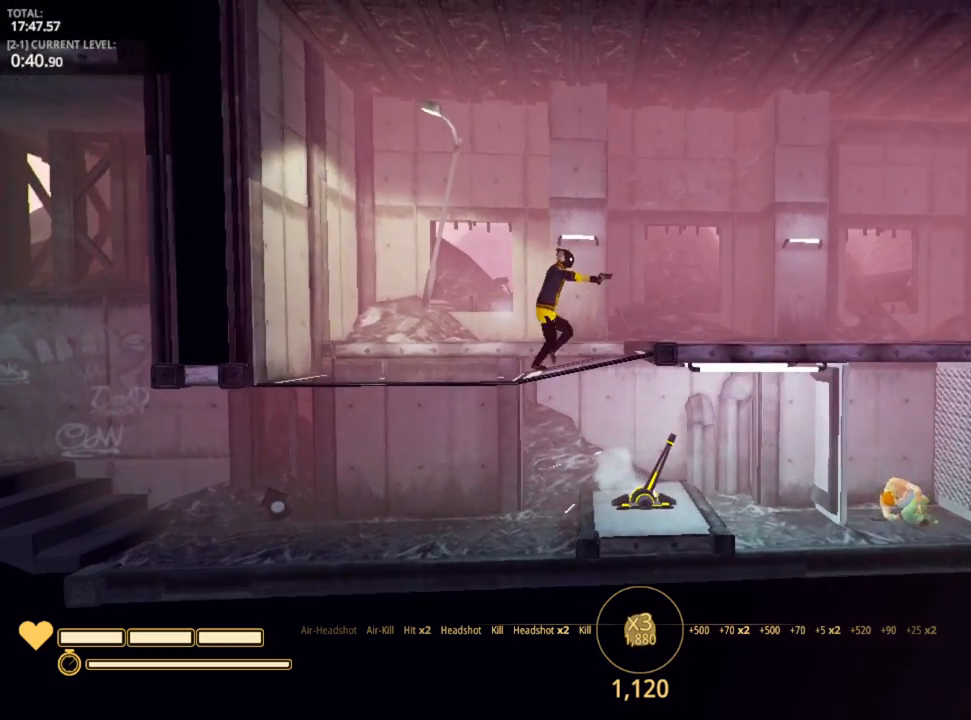
{"keys": ["d"], "mouse": [], "mouse_move": "still", "events": [[17, "mouse_left", "up"], [33, "mouse_left", "down"], [367, "mouse_left", "up"], [400, "mouse_left", "down"], [467, "mouse_left", "up"]]}
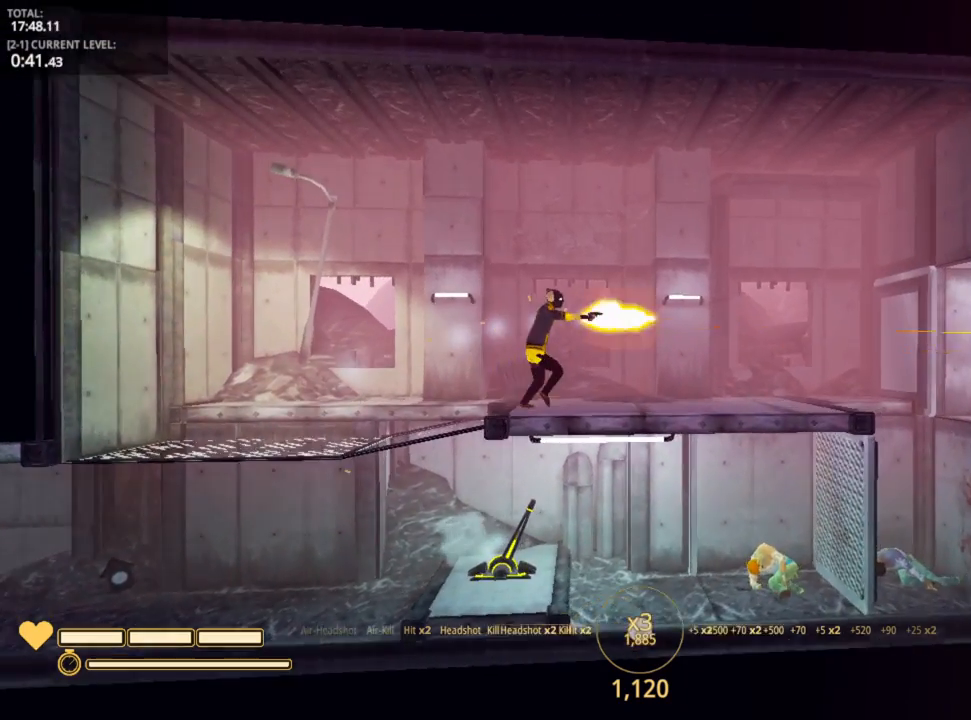
{"keys": ["d"], "mouse": [], "mouse_move": "still", "events": [[17, "mouse_left", "down"], [117, "mouse_left", "up"], [217, "mouse_left", "down"], [250, "mouse_left", "up"]]}
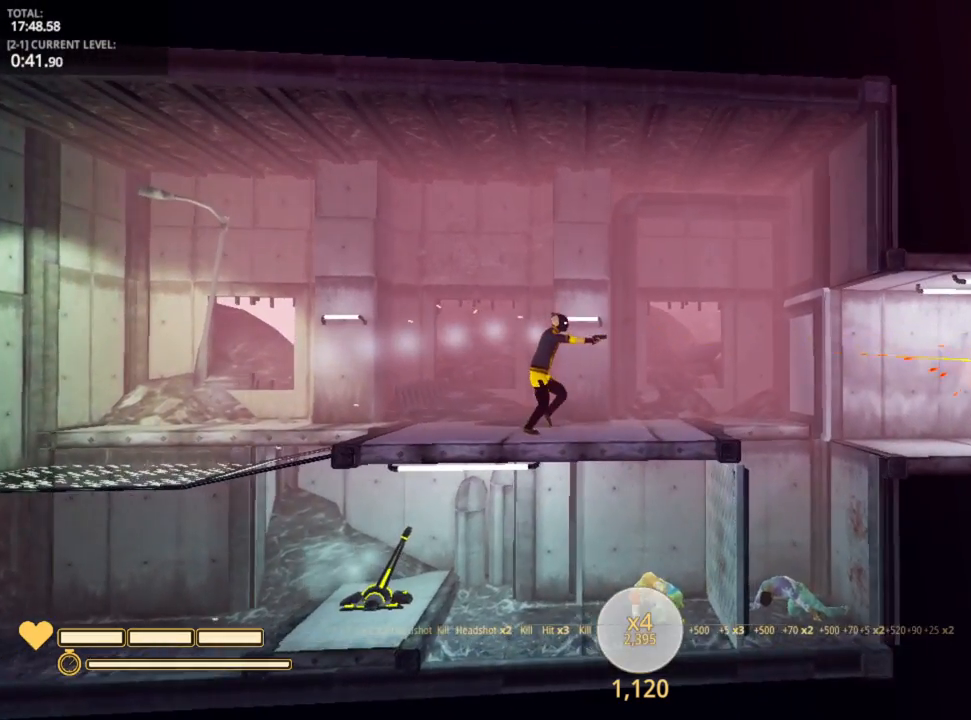
{"keys": ["d", "space"], "mouse": [], "mouse_move": "still", "events": [[67, "r", "down"], [150, "r", "up"], [433, "space", "down"]]}
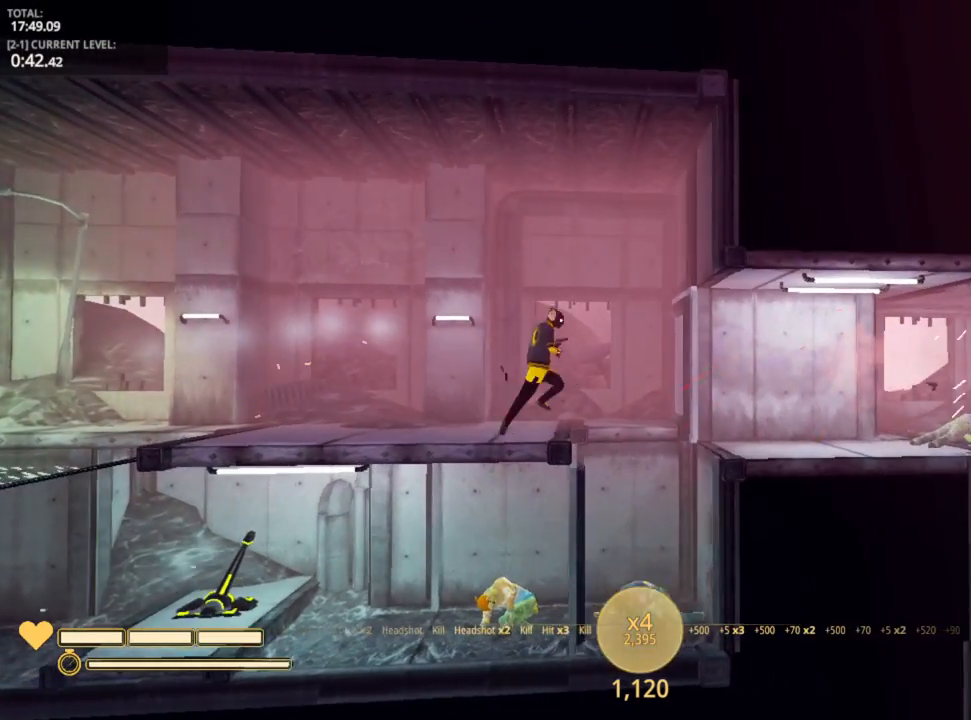
{"keys": ["d"], "mouse": [], "mouse_move": "left", "events": [[183, "space", "up"]]}
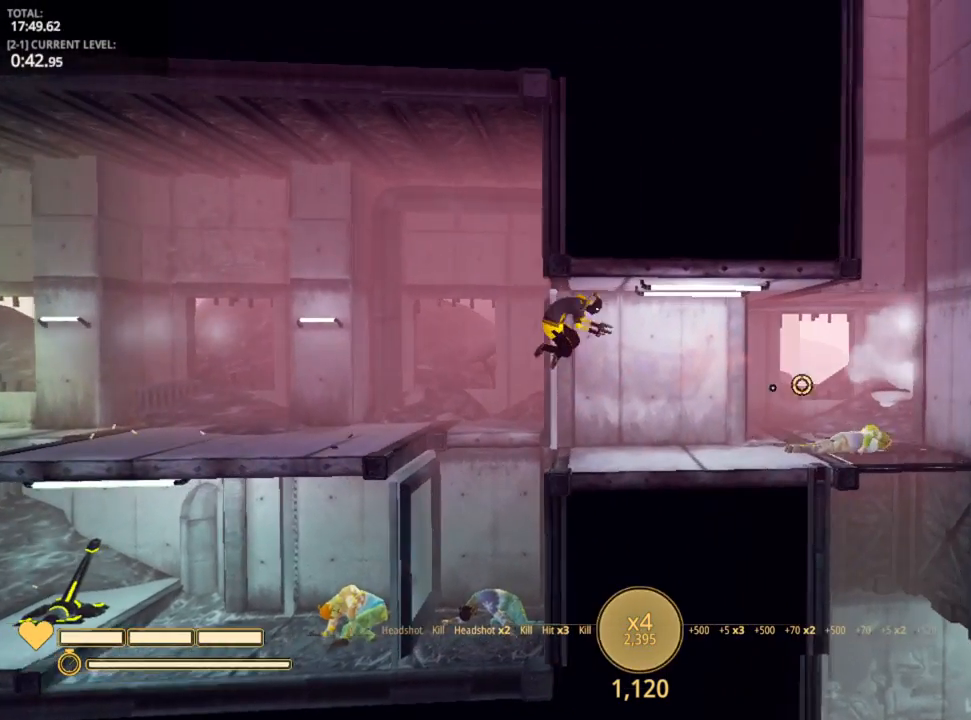
{"keys": ["d", "space"], "mouse": [], "mouse_move": "down-left", "events": [[367, "space", "down"]]}
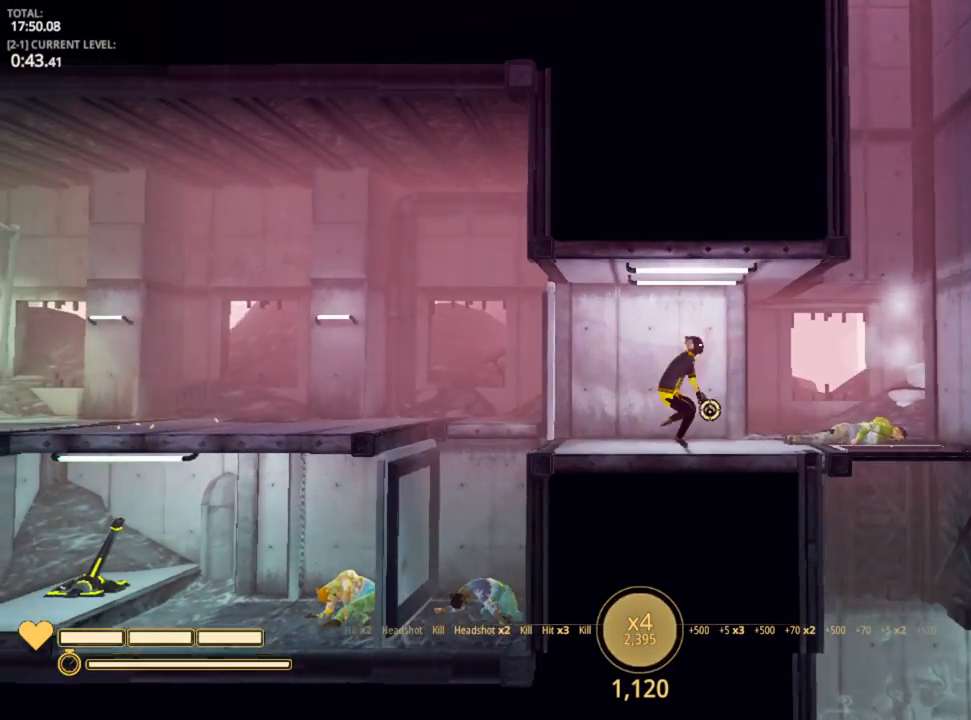
{"keys": ["d"], "mouse": [], "mouse_move": "still", "events": [[17, "space", "up"]]}
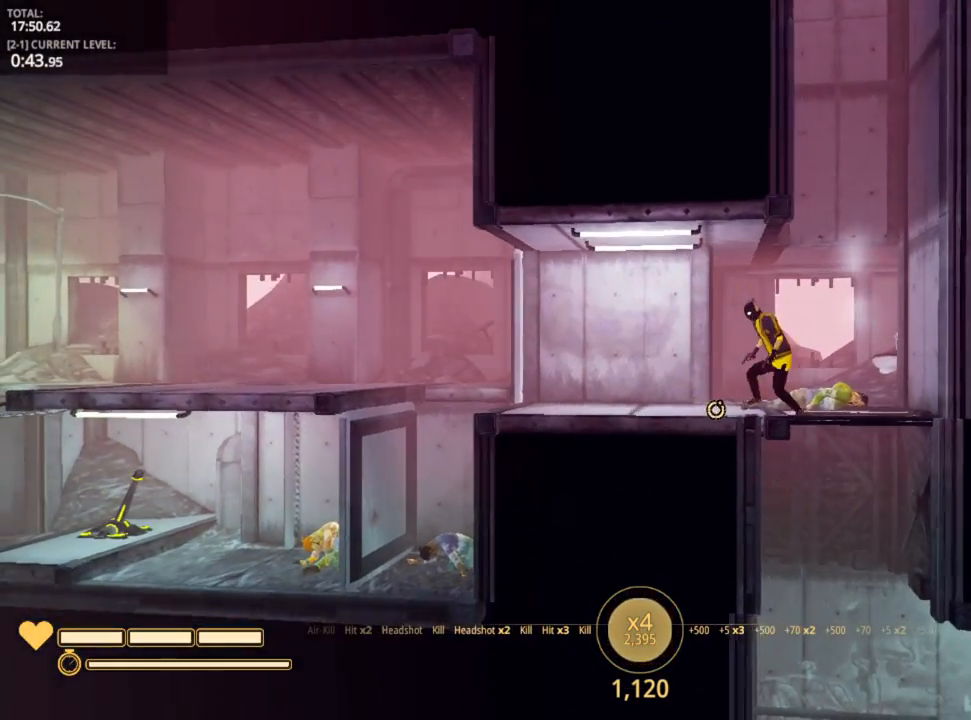
{"keys": ["d"], "mouse": [], "mouse_move": "still", "events": [[67, "space", "down"], [300, "space", "up"]]}
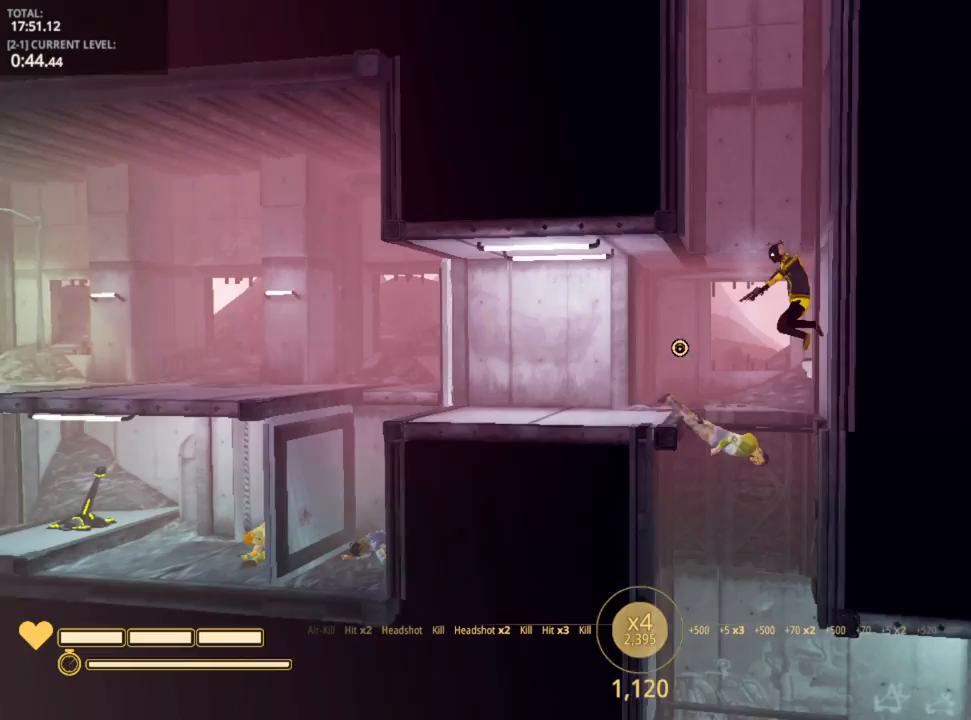
{"keys": [], "mouse": [], "mouse_move": "down", "events": [[50, "d", "up"], [83, "a", "down"], [250, "a", "up"]]}
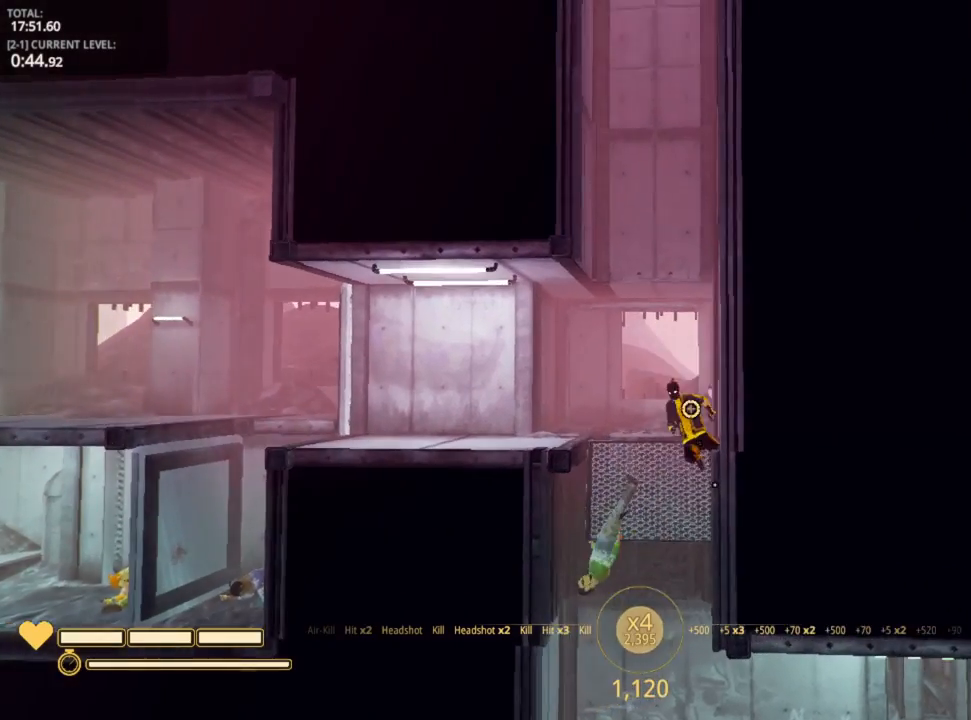
{"keys": ["d"], "mouse": [], "mouse_move": "still", "events": [[483, "d", "down"]]}
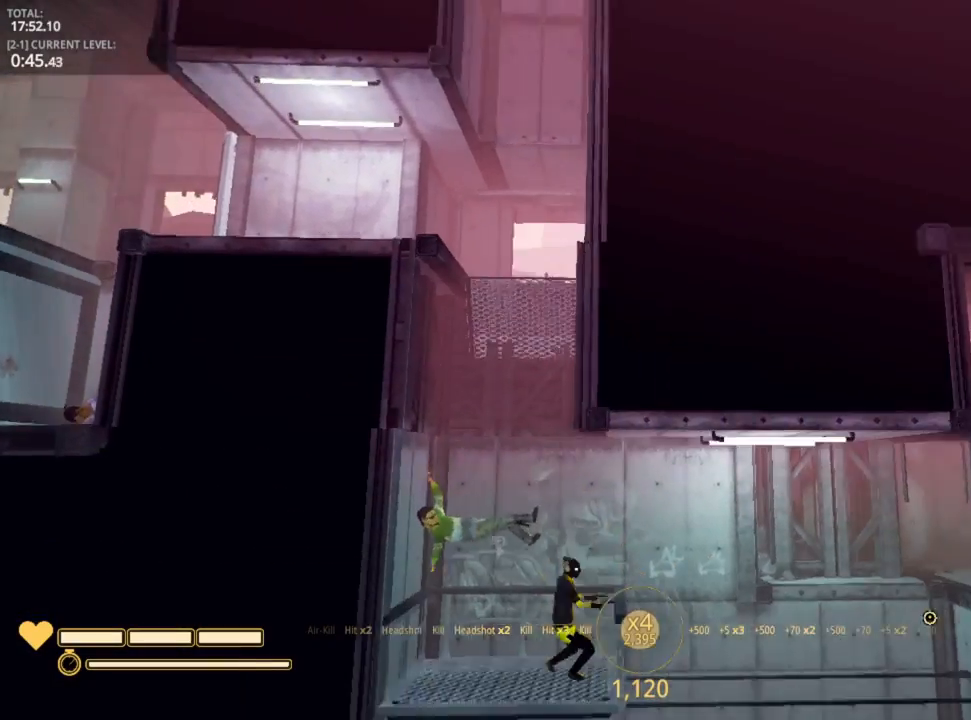
{"keys": ["d", "space"], "mouse": [], "mouse_move": "up", "events": [[467, "space", "down"]]}